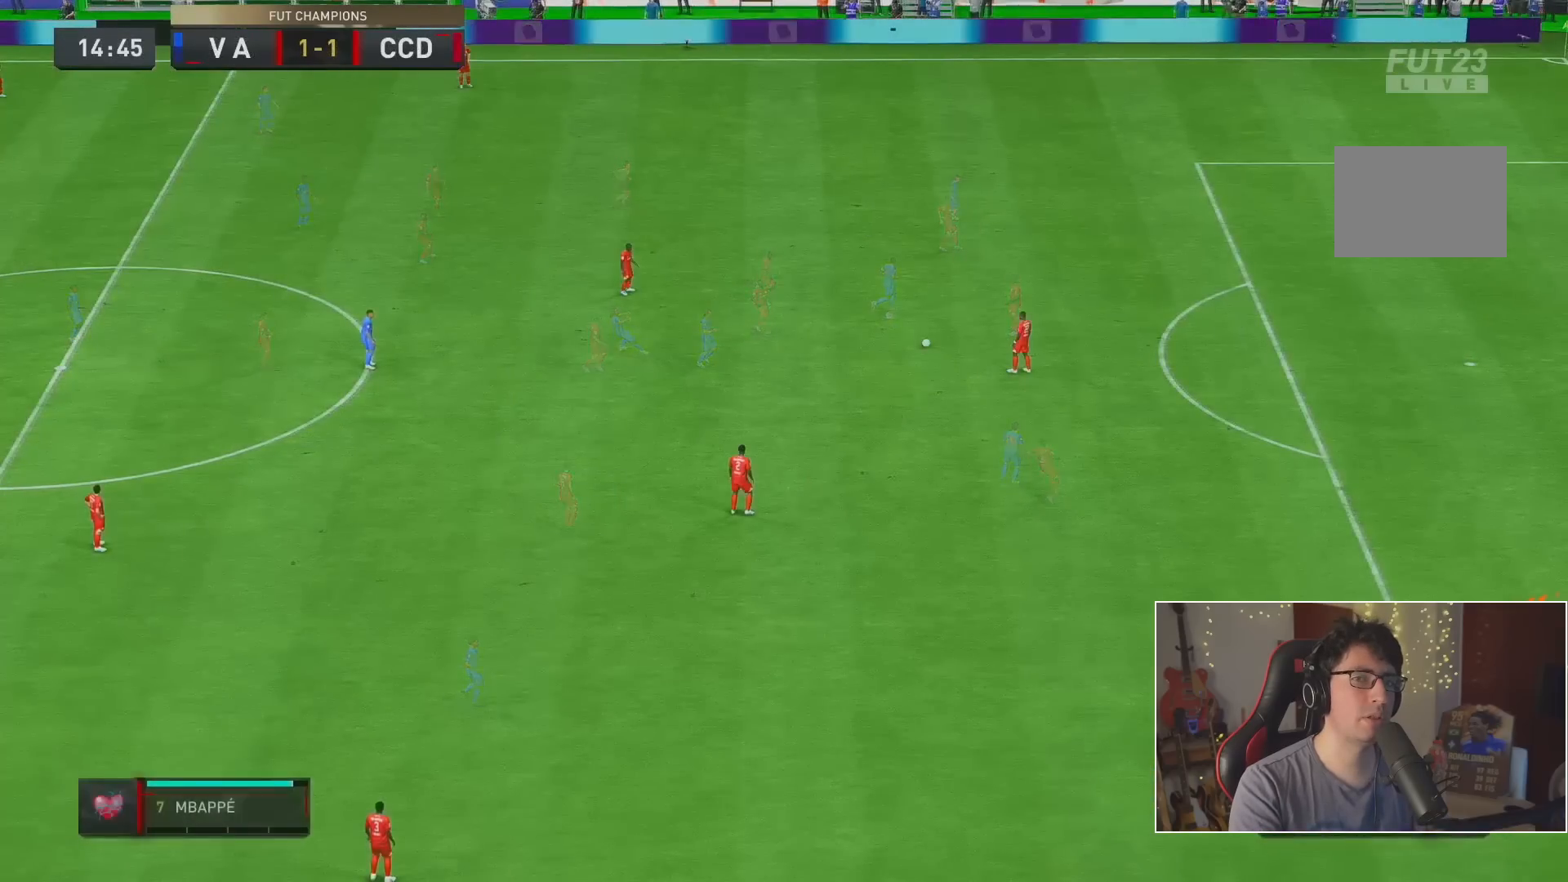
Gameplay with a controller (Xbox layout); each line is a JSON object with the inputs held at the frame after it. "events" lists button and stick changes between this image and that frame as [ms after this image, input, new state], when the widget could be followed in between. Not read: L1 L3 R3.
{"buttons": ["R2"], "left_stick": "up", "right_stick": "center"}
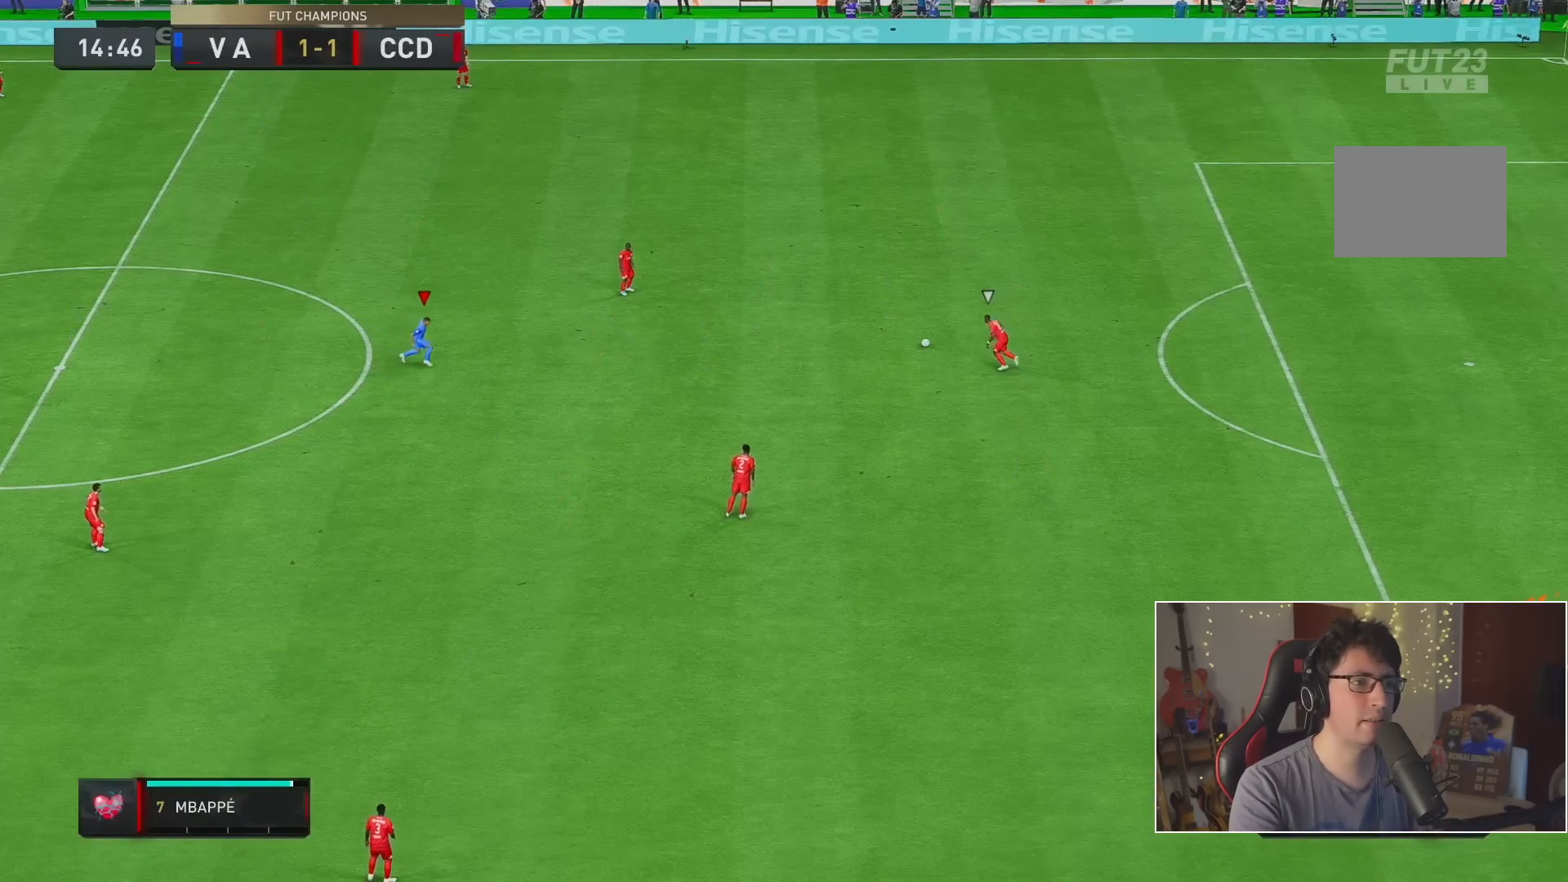
{"buttons": ["R2"], "left_stick": "up", "right_stick": "center", "events": [[33, "left_stick", "up-right"], [433, "left_stick", "up"]]}
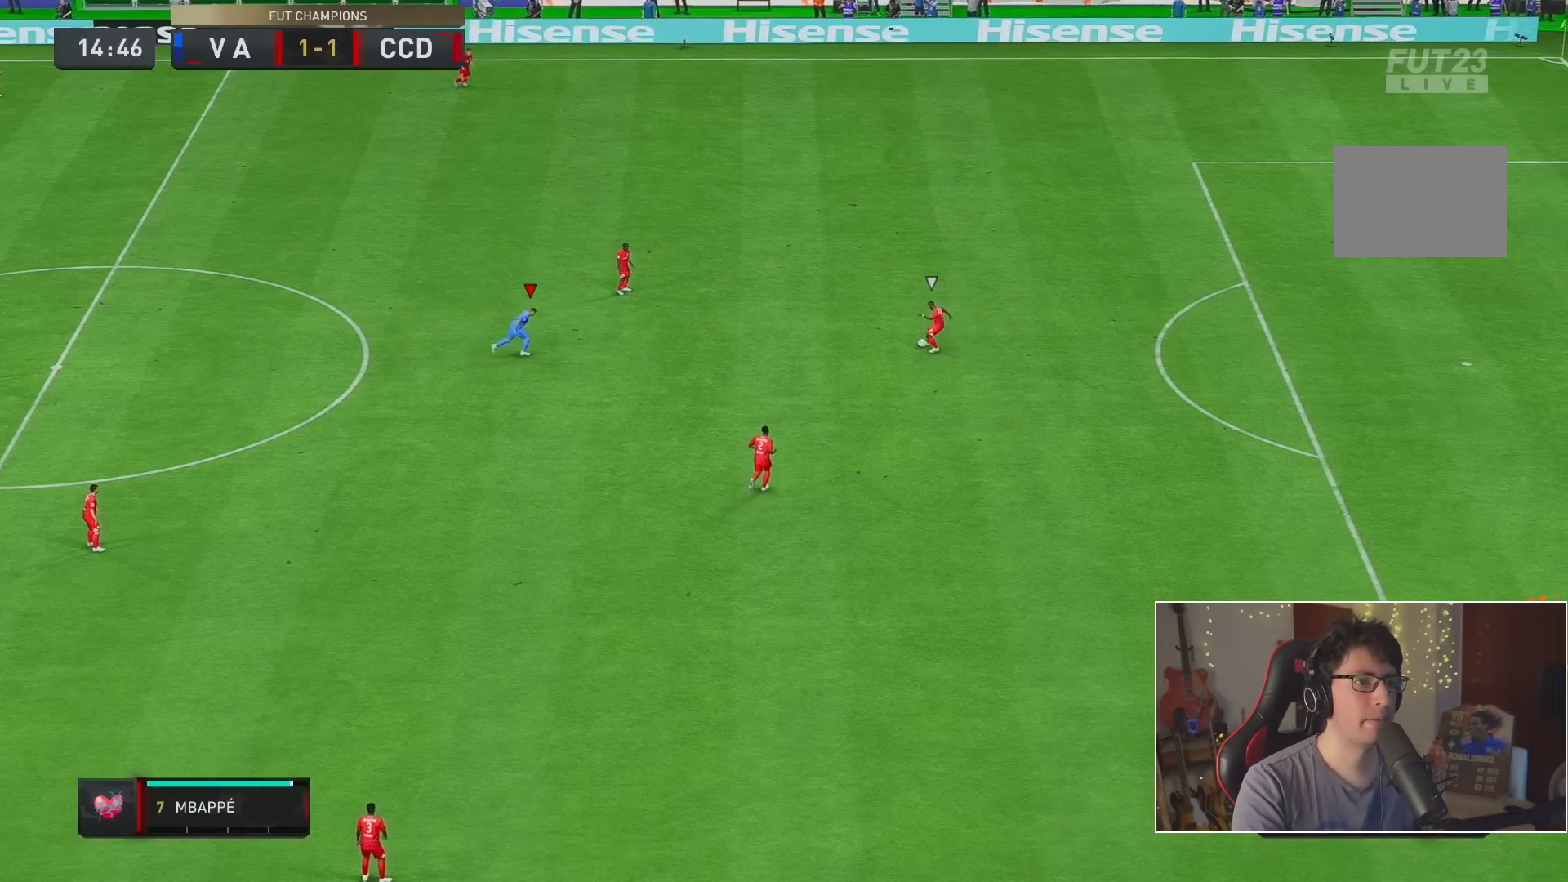
{"buttons": ["R2"], "left_stick": "up-left", "right_stick": "center"}
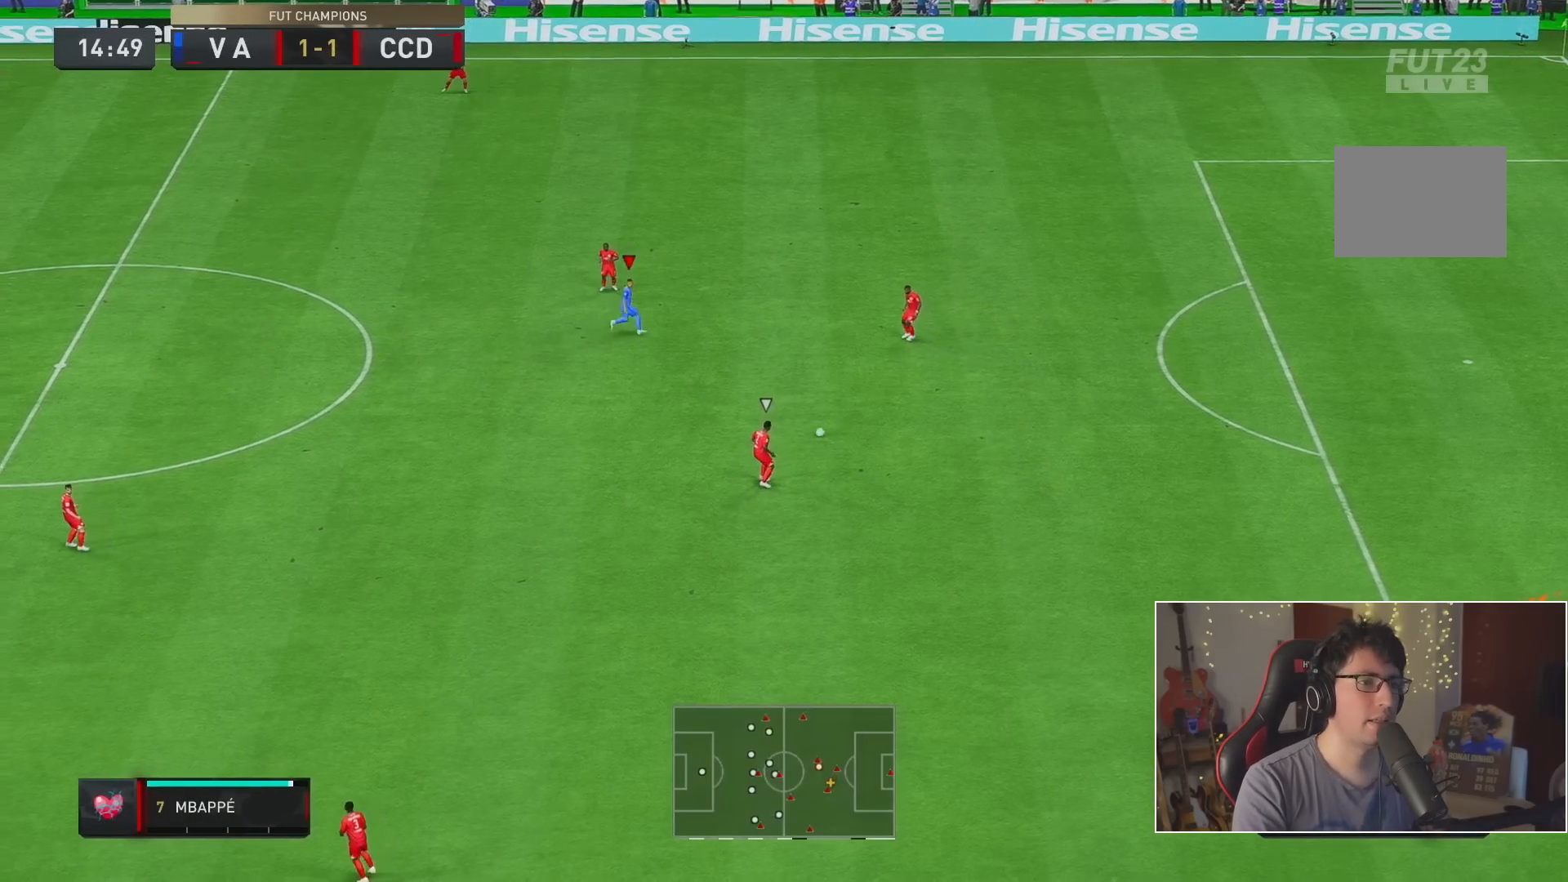
{"buttons": ["L2", "R1", "R2"], "left_stick": "center", "right_stick": "center", "events": [[200, "right_stick", "down-left"], [317, "left_stick", "center"], [367, "right_stick", "center"], [383, "L2", "down"], [417, "R1", "down"]]}
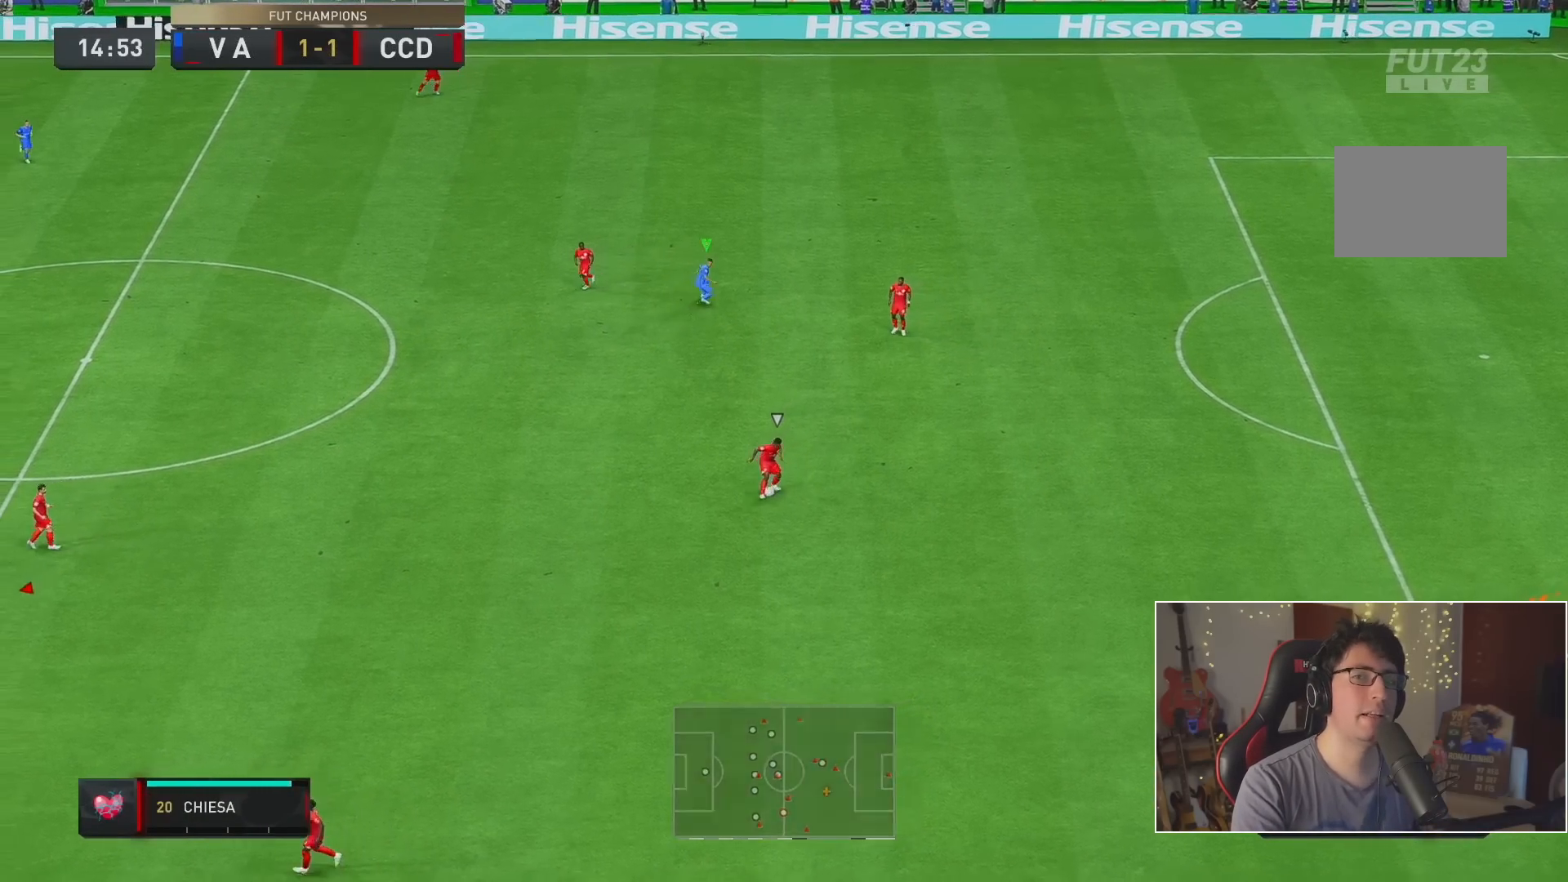
{"buttons": ["R2"], "left_stick": "up-right", "right_stick": "center", "events": [[267, "L2", "up"], [283, "left_stick", "up-right"], [317, "R1", "up"]]}
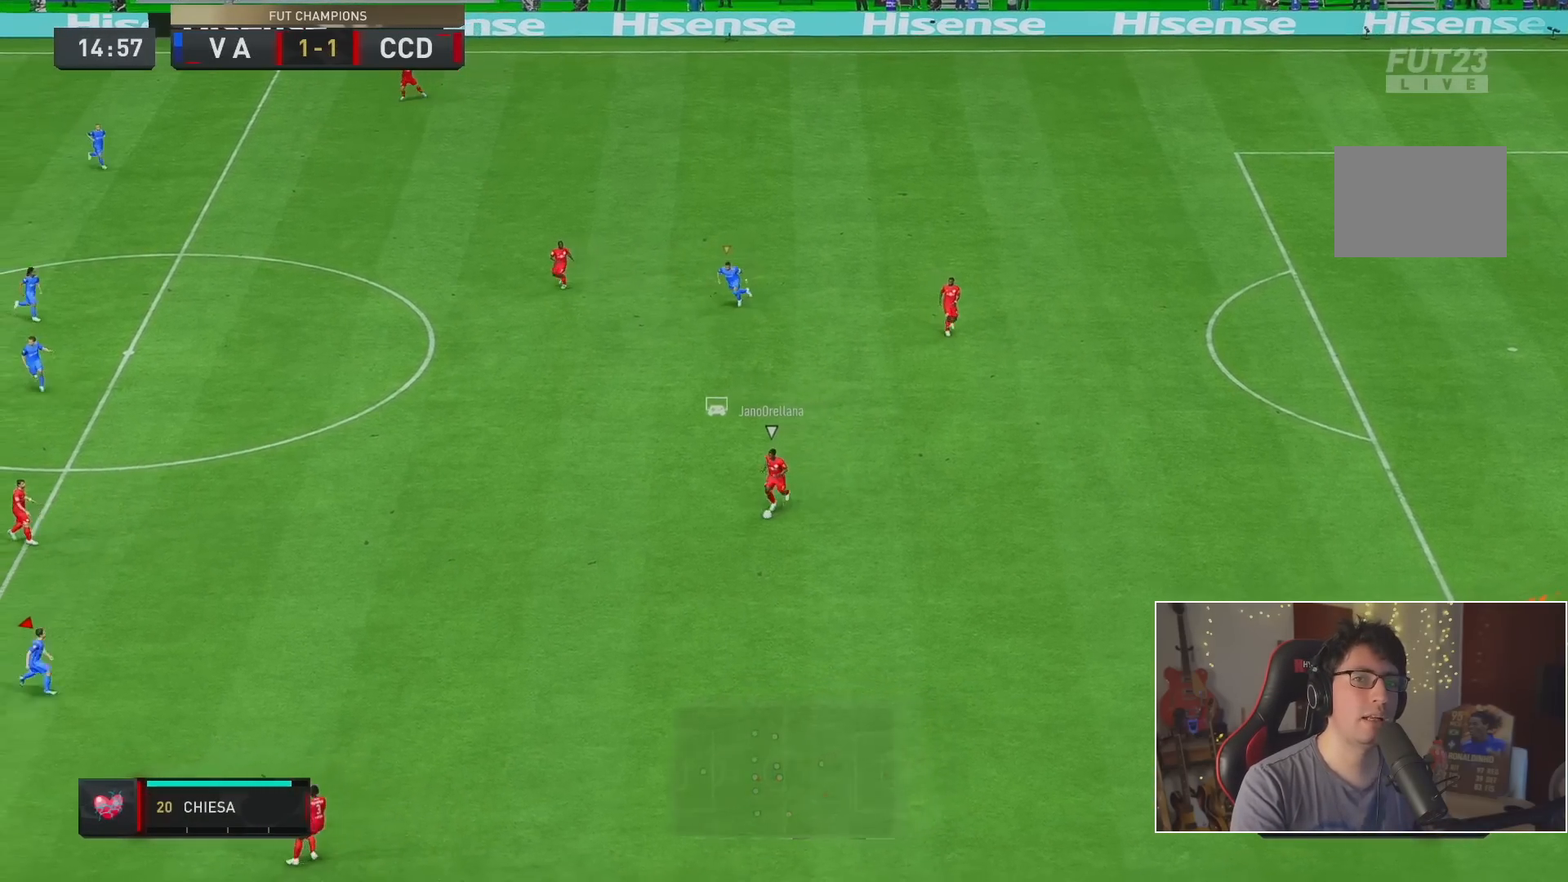
{"buttons": ["R2"], "left_stick": "down-left", "right_stick": "down", "events": [[50, "left_stick", "center"], [100, "R1", "down"], [400, "left_stick", "down-left"], [433, "R1", "up"], [467, "right_stick", "down"]]}
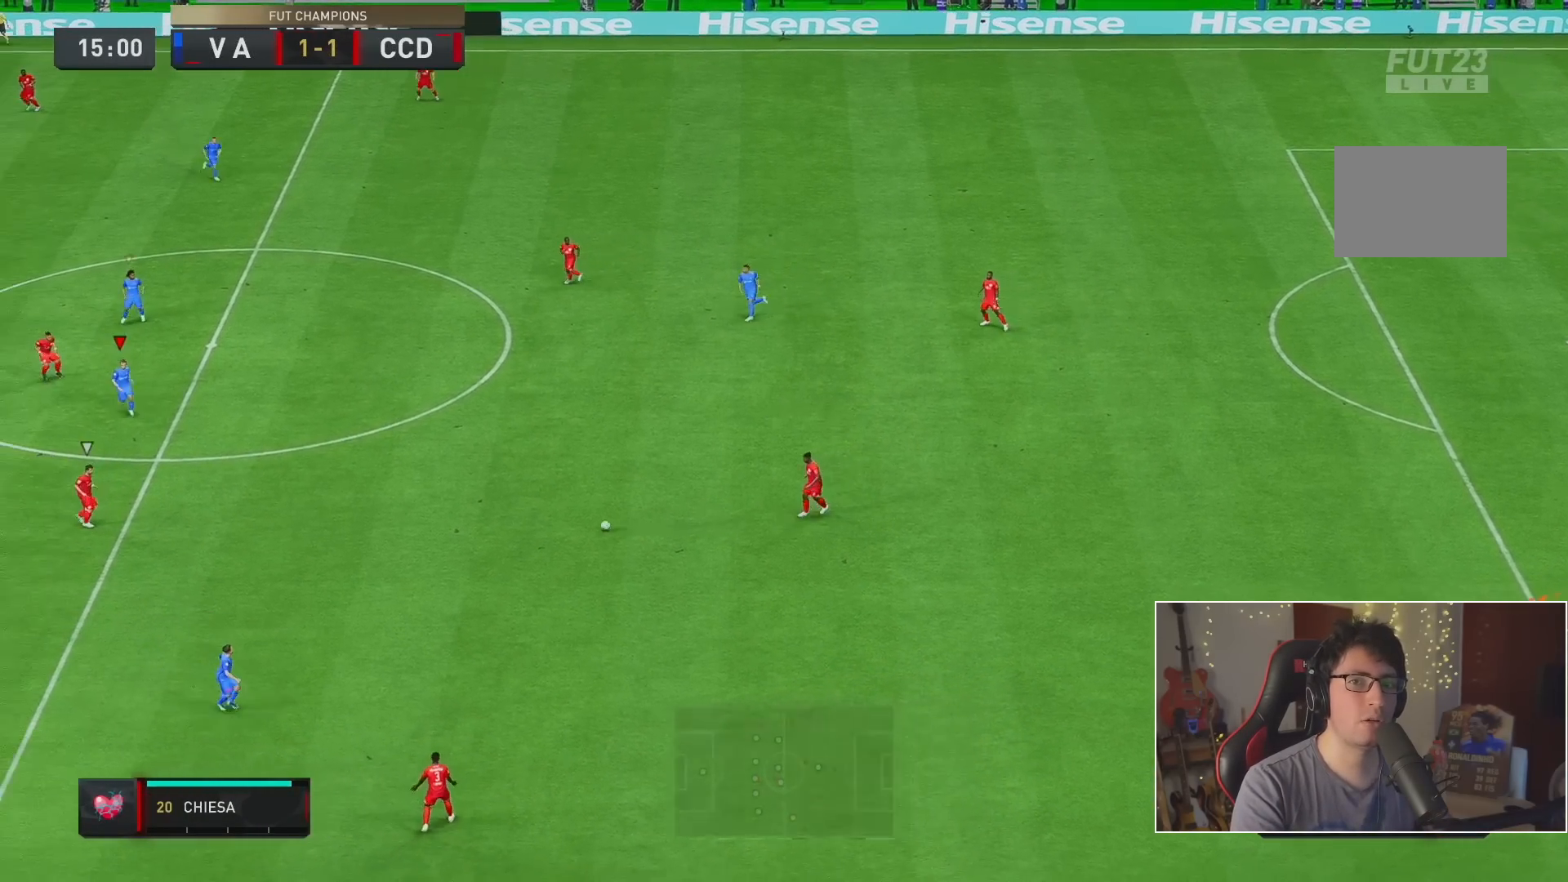
{"buttons": ["R1", "R2"], "left_stick": "down-left", "right_stick": "center", "events": [[100, "L2", "down"], [100, "left_stick", "down"], [100, "right_stick", "center"], [133, "R1", "down"], [267, "left_stick", "down-left"], [300, "L2", "up"]]}
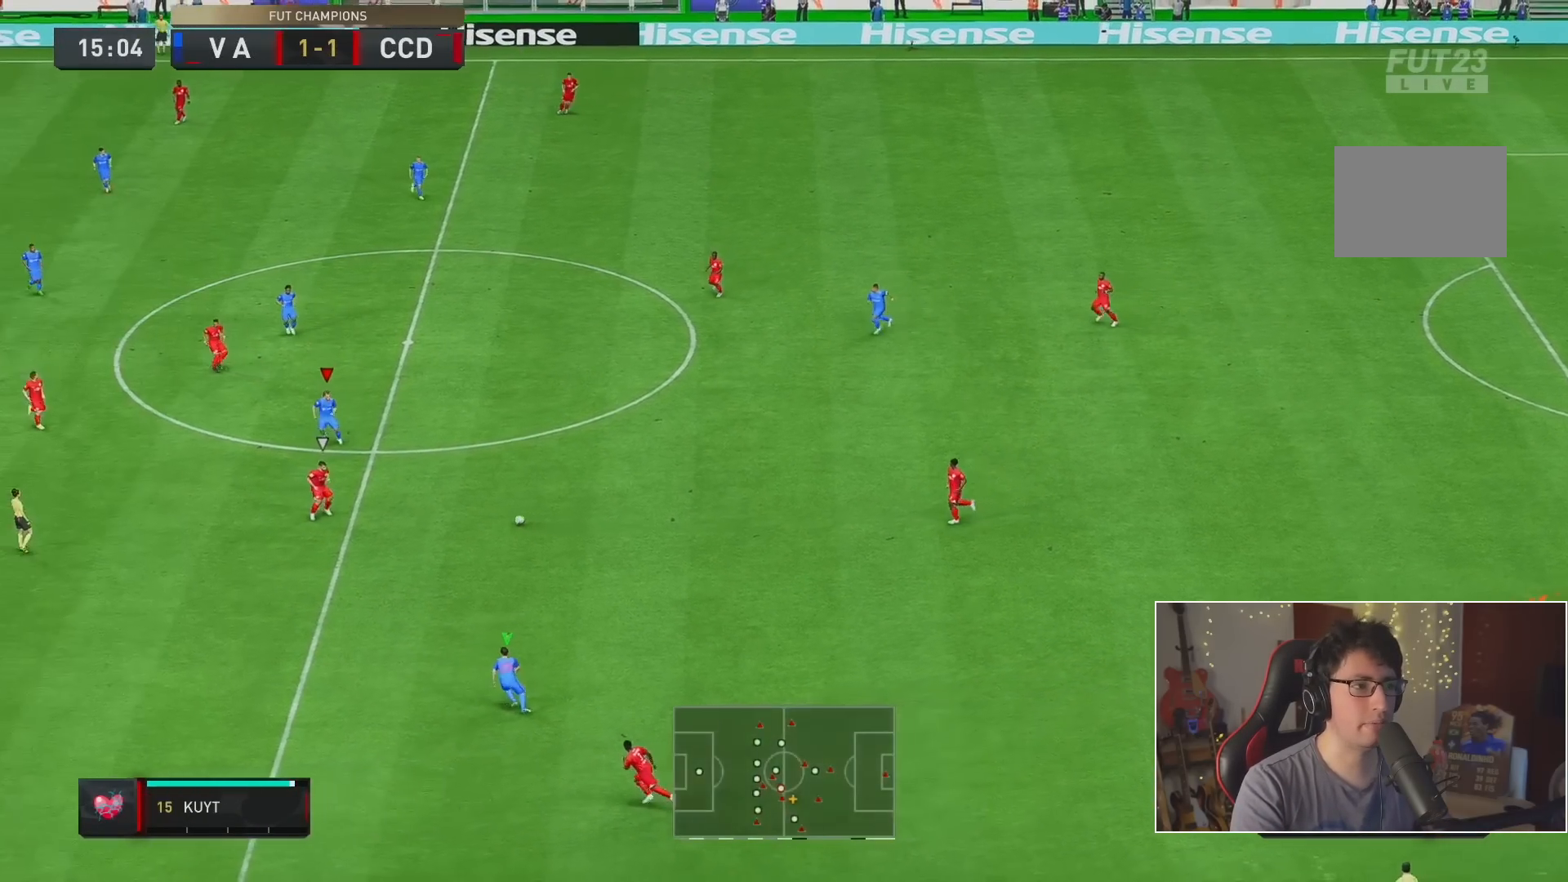
{"buttons": ["R1", "R2"], "left_stick": "down-left", "right_stick": "center", "events": []}
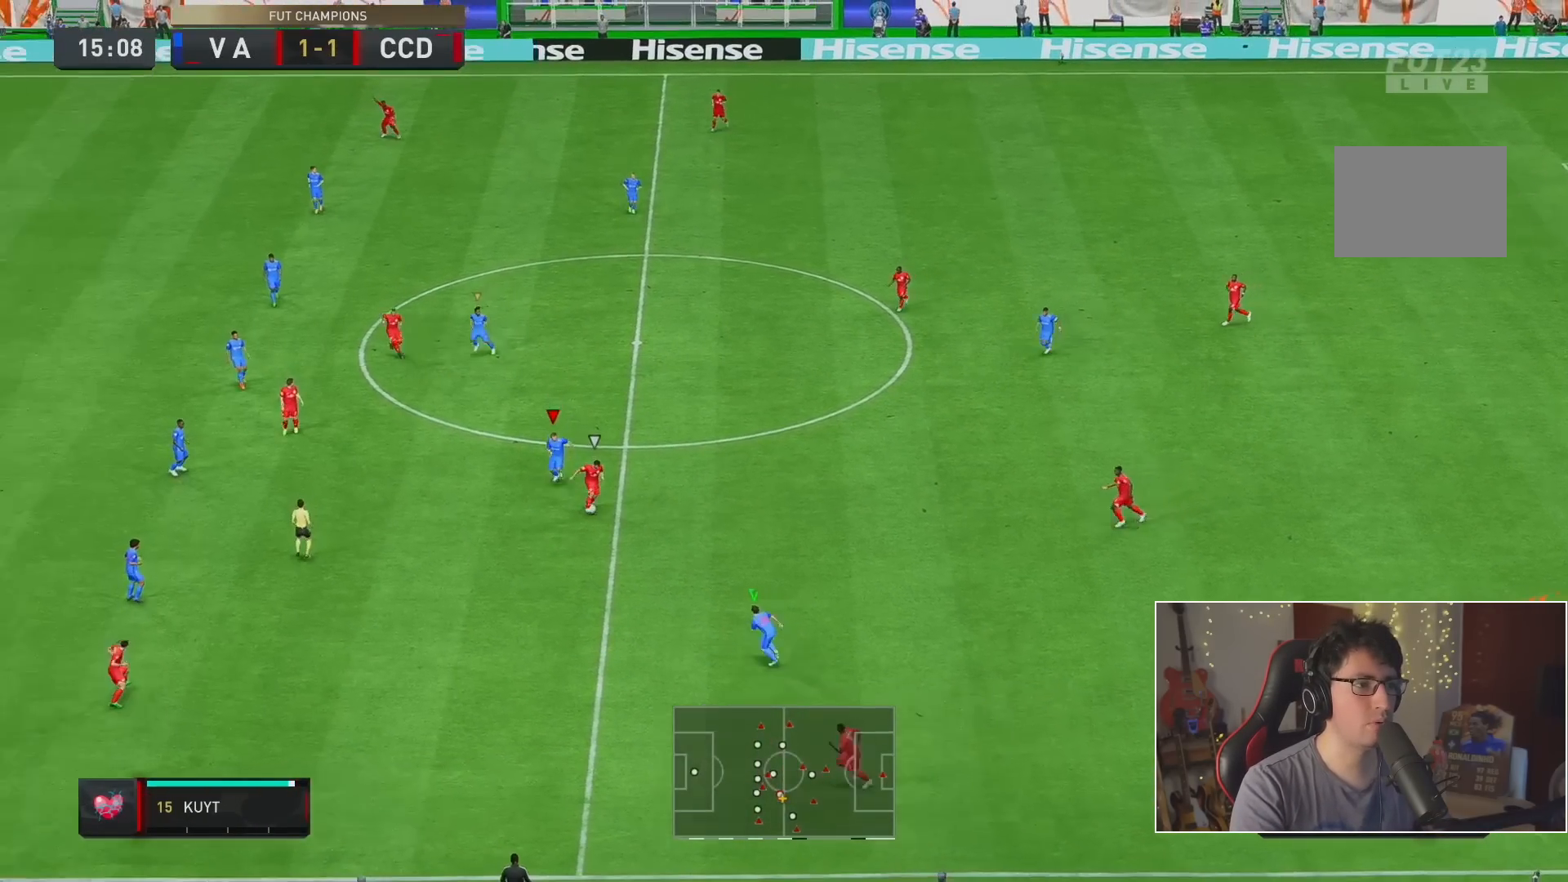
{"buttons": ["R2"], "left_stick": "center", "right_stick": "center", "events": [[350, "R1", "up"], [350, "left_stick", "center"], [417, "left_stick", "up"], [483, "left_stick", "center"]]}